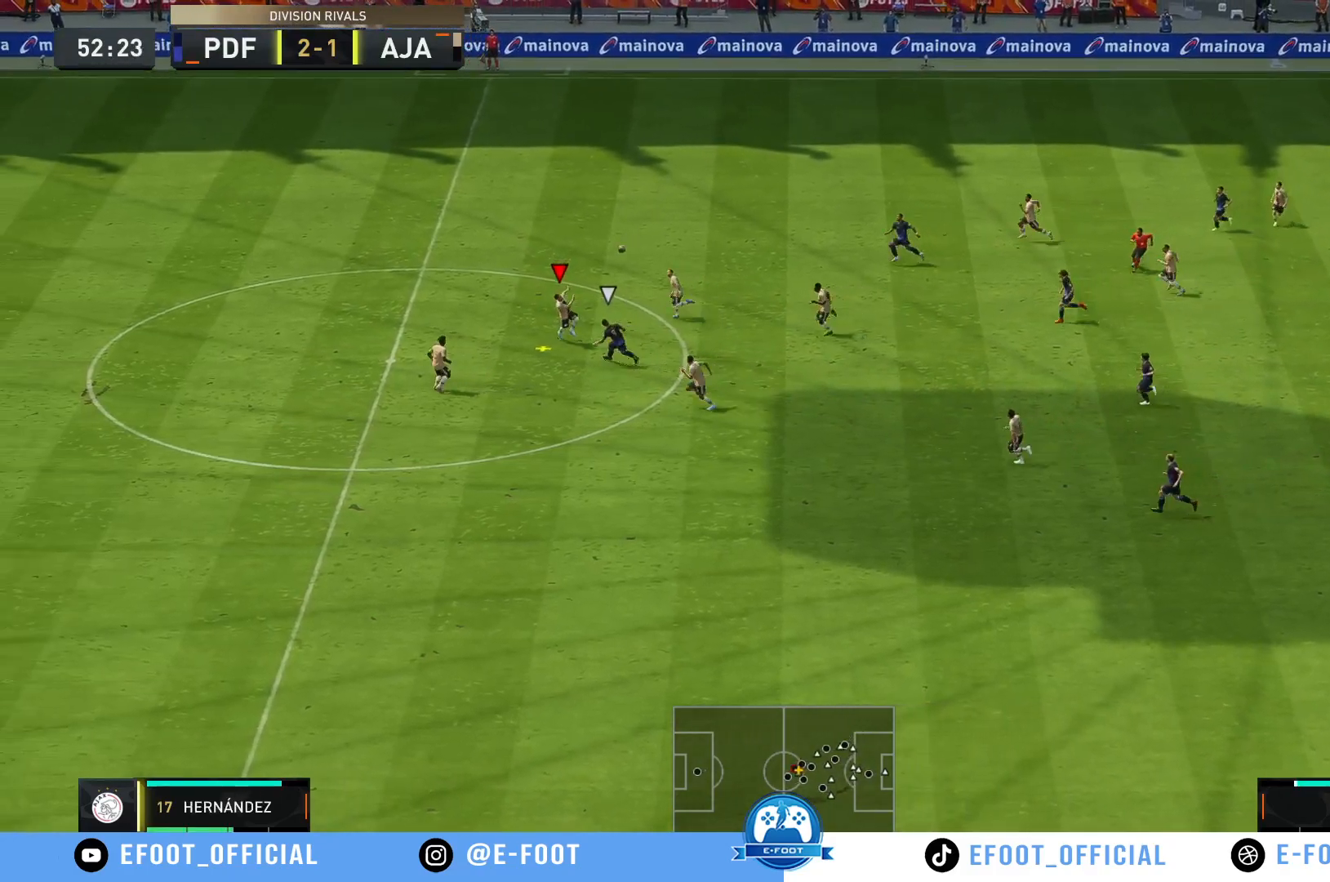
Gameplay with a controller (Xbox layout); each line is a JSON object with the inputs held at the frame after it. "events" lists button and stick changes between this image and that frame as [ms after this image, input, new state], when the widget could be followed in between. Not read: L3 R3.
{"buttons": [], "left_stick": "right", "right_stick": "center", "events": [[400, "left_stick", "right"]]}
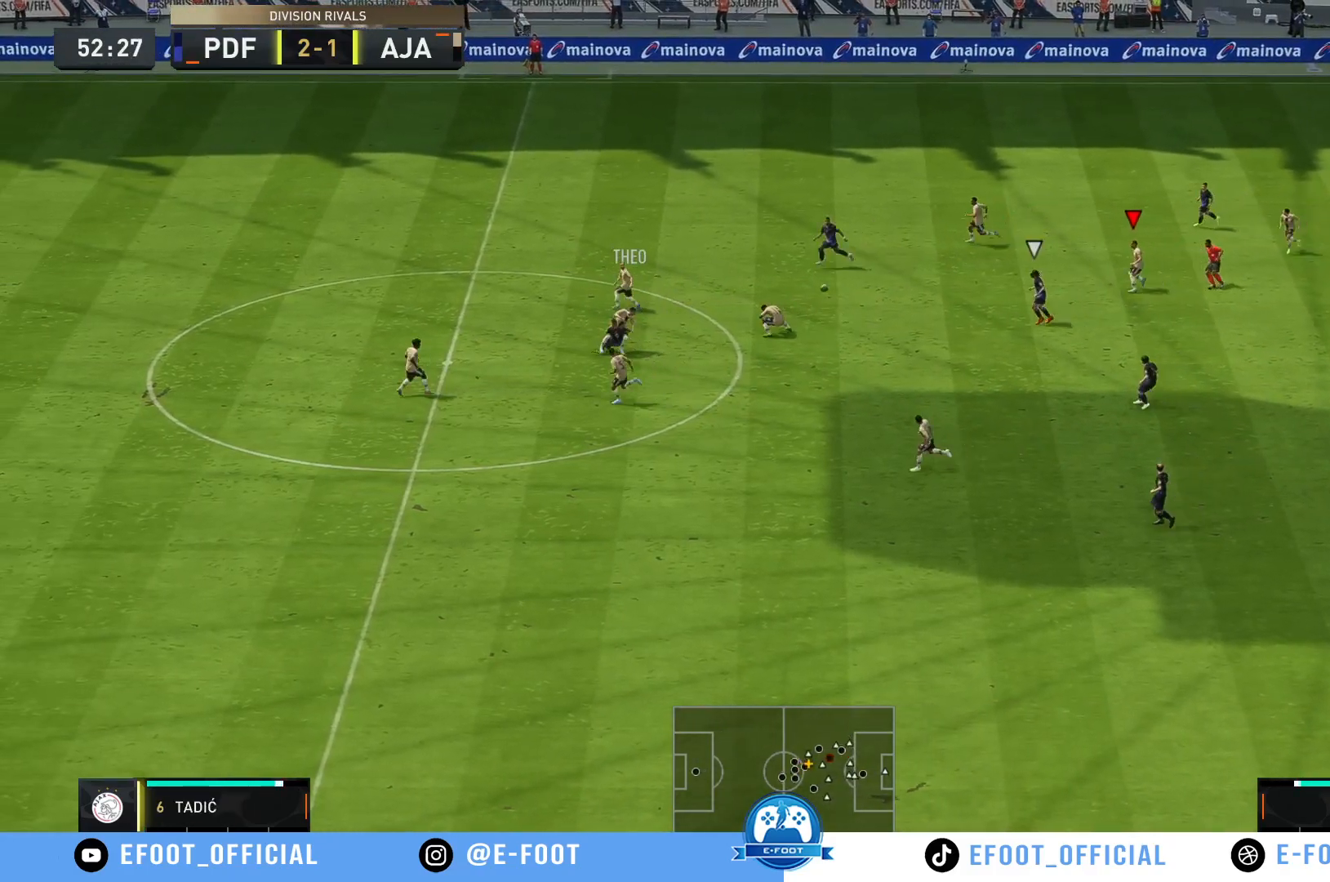
{"buttons": [], "left_stick": "right", "right_stick": "center", "events": [[50, "left_stick", "down-right"], [333, "left_stick", "up-right"], [500, "left_stick", "right"]]}
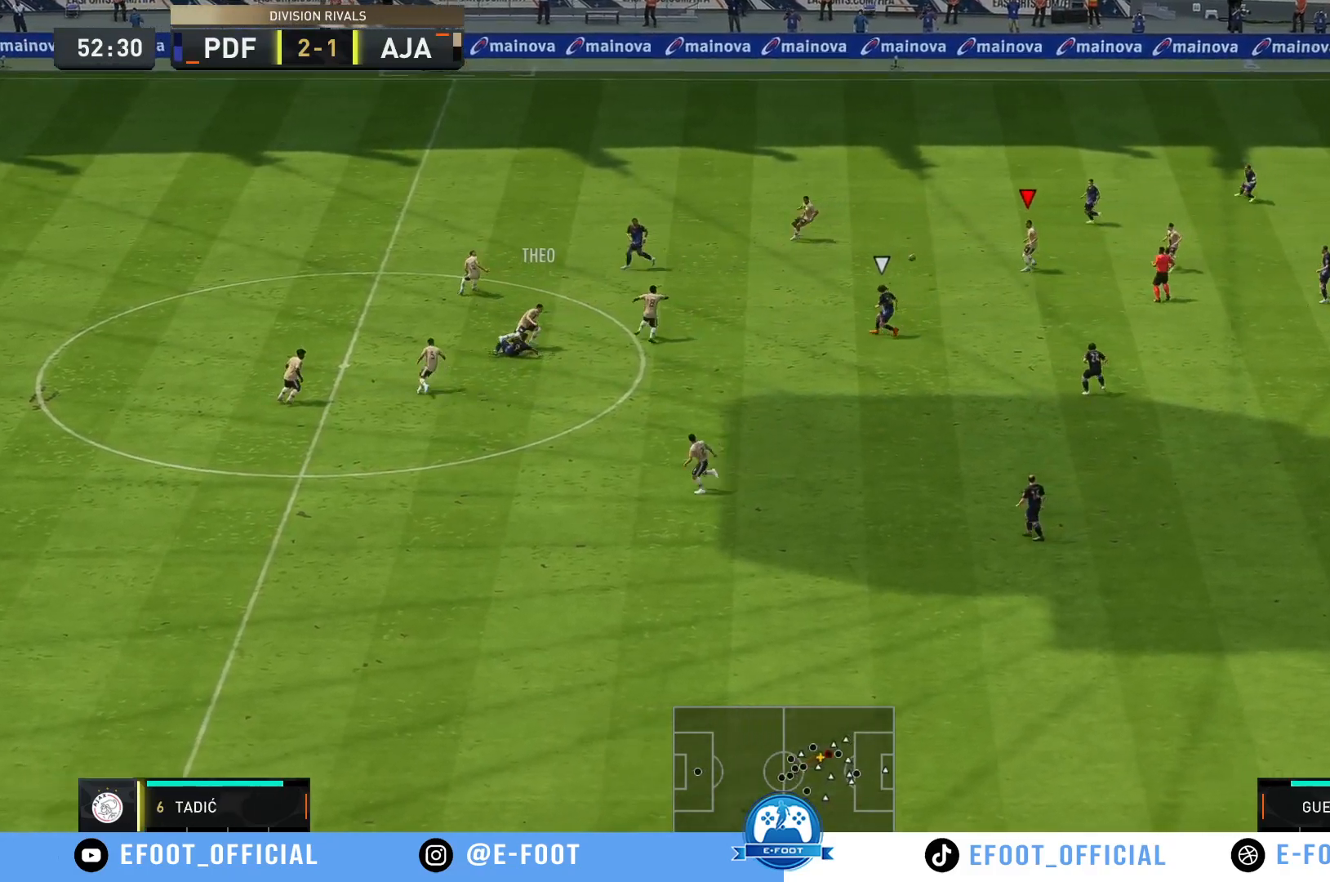
{"buttons": [], "left_stick": "down-right", "right_stick": "center", "events": [[100, "left_stick", "down-right"]]}
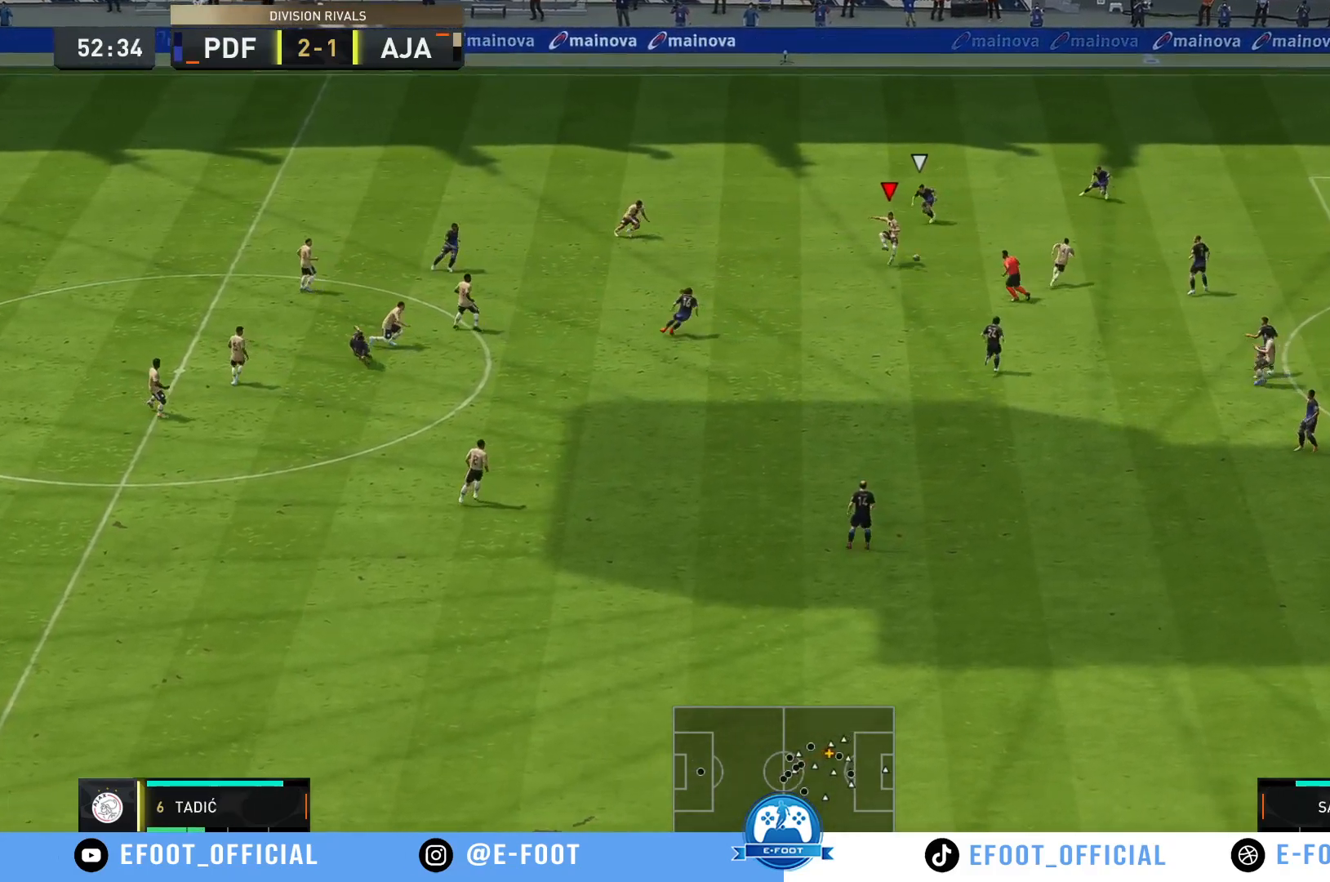
{"buttons": [], "left_stick": "up-right", "right_stick": "center", "events": [[217, "left_stick", "center"], [333, "left_stick", "right"], [467, "left_stick", "up-right"]]}
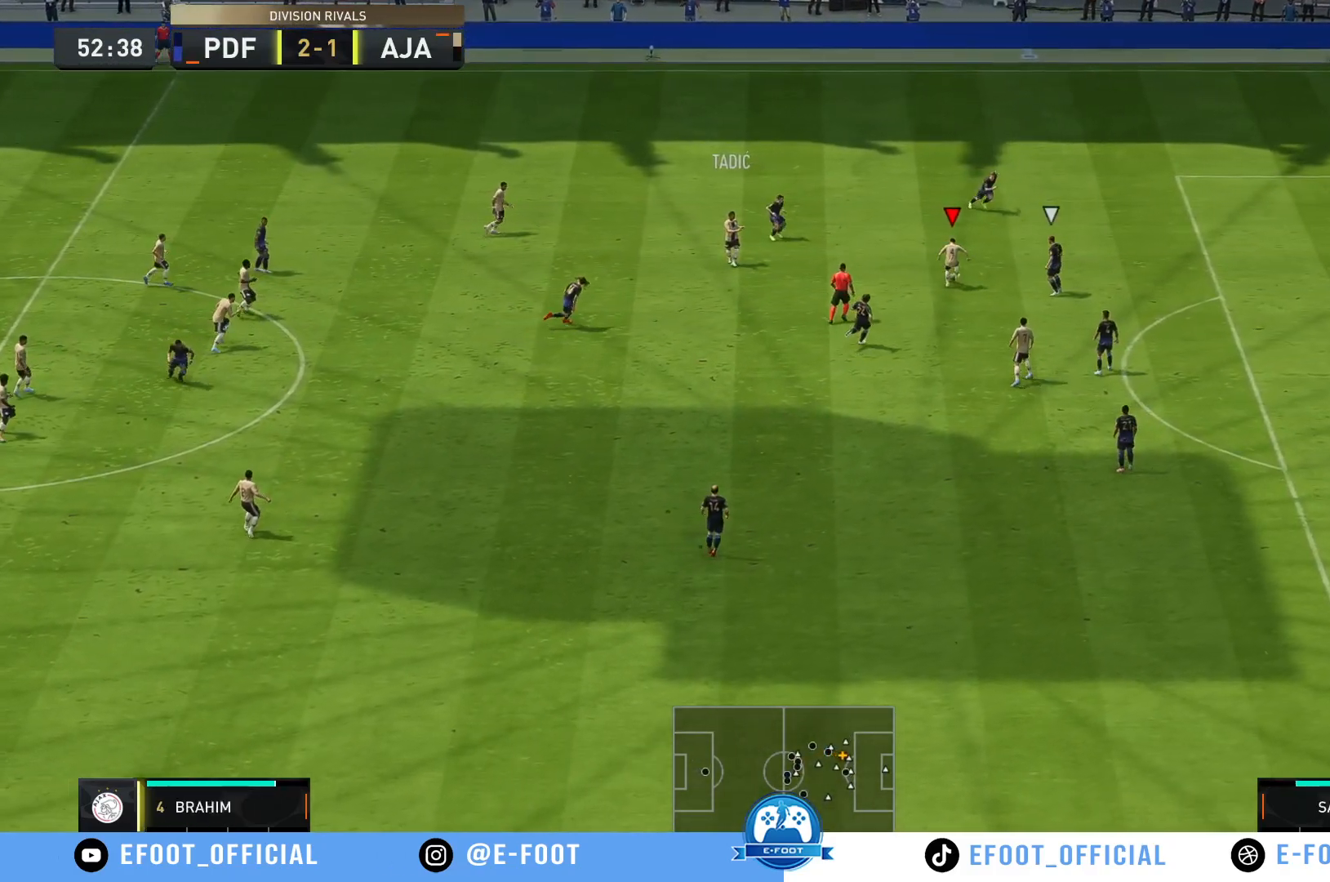
{"buttons": [], "left_stick": "up-right", "right_stick": "center", "events": []}
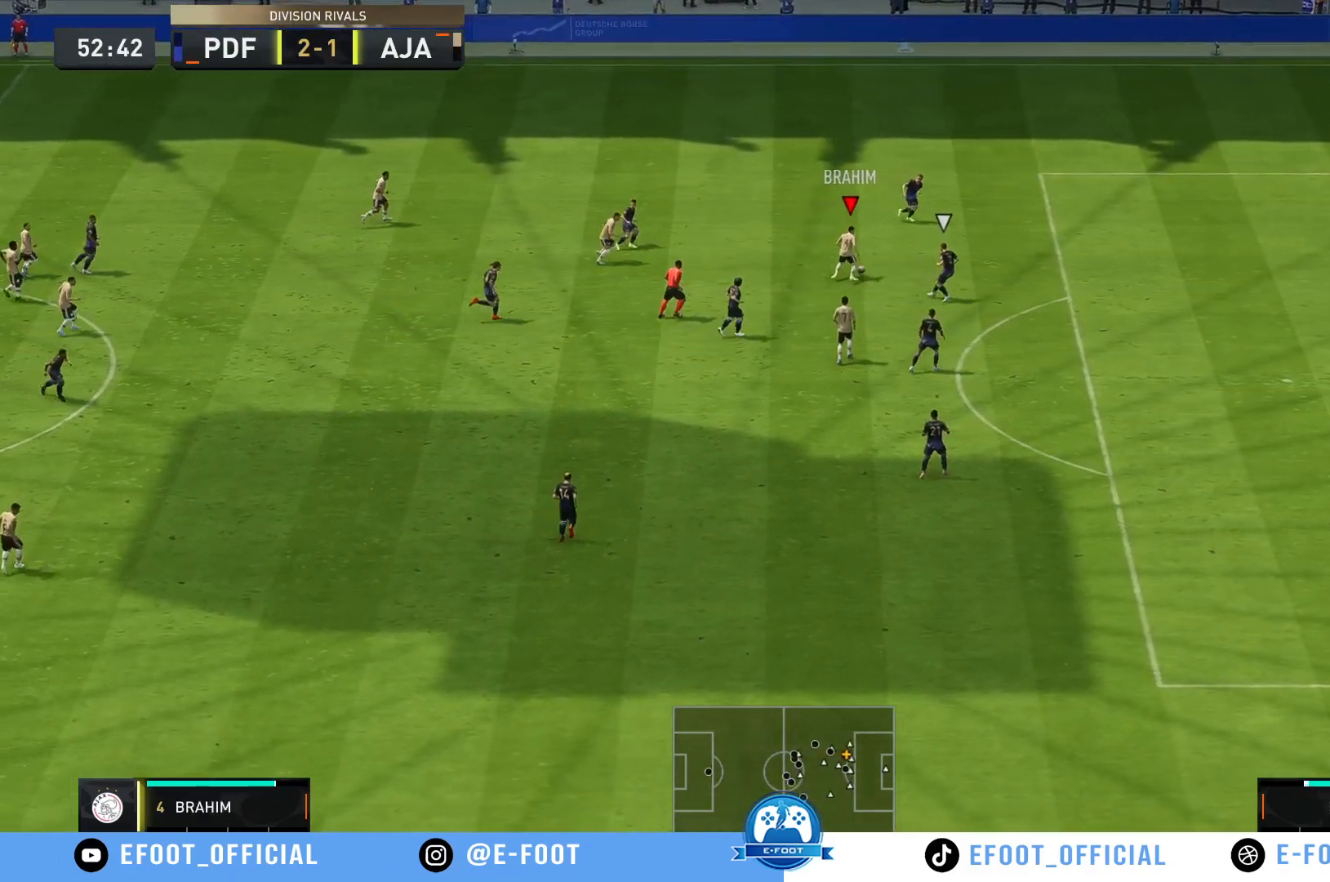
{"buttons": [], "left_stick": "down-left", "right_stick": "center", "events": [[17, "left_stick", "right"], [333, "left_stick", "down"], [383, "left_stick", "down-left"]]}
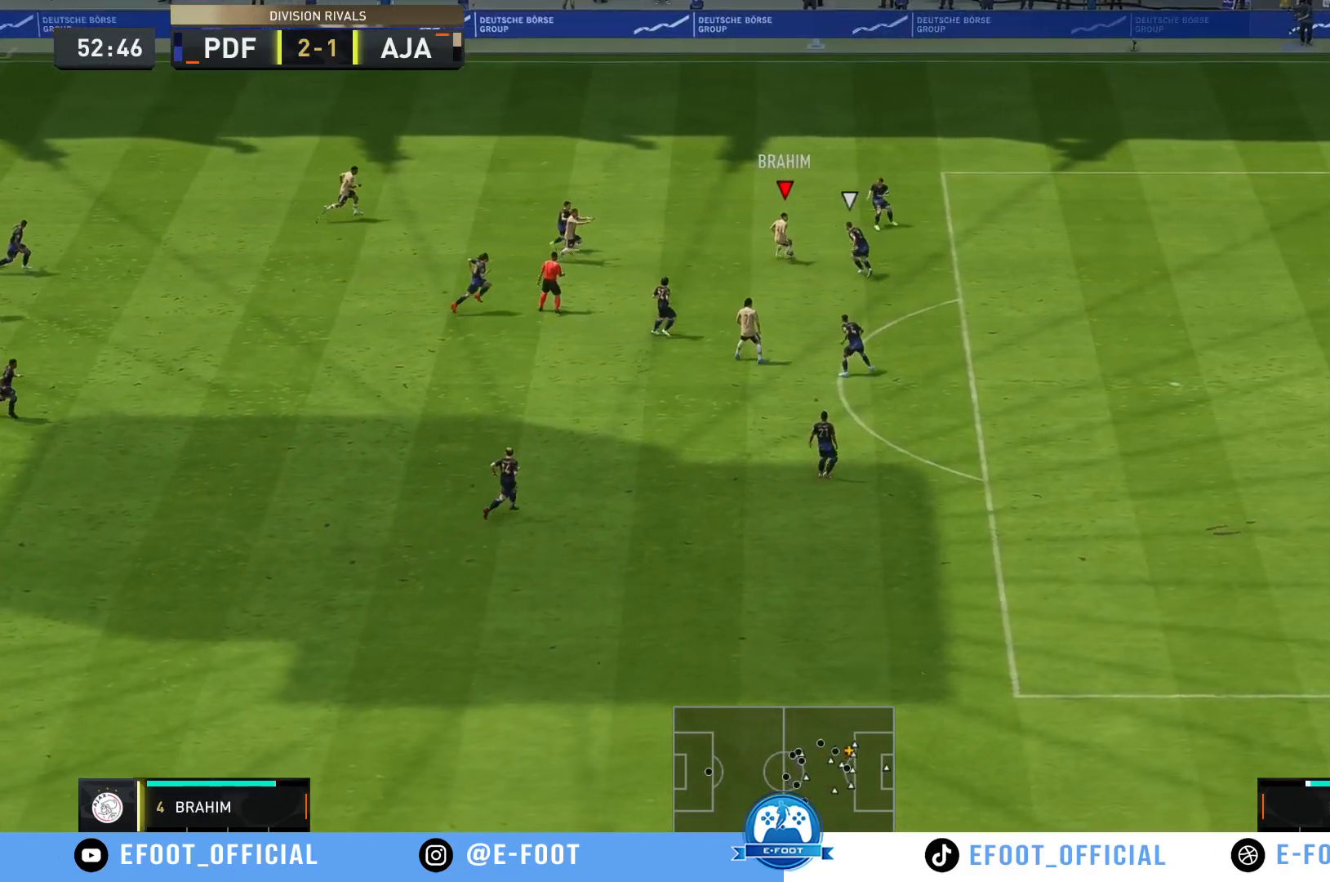
{"buttons": [], "left_stick": "down-right", "right_stick": "center", "events": [[167, "right_stick", "down-right"], [183, "left_stick", "down-right"], [217, "right_stick", "down"], [350, "right_stick", "center"]]}
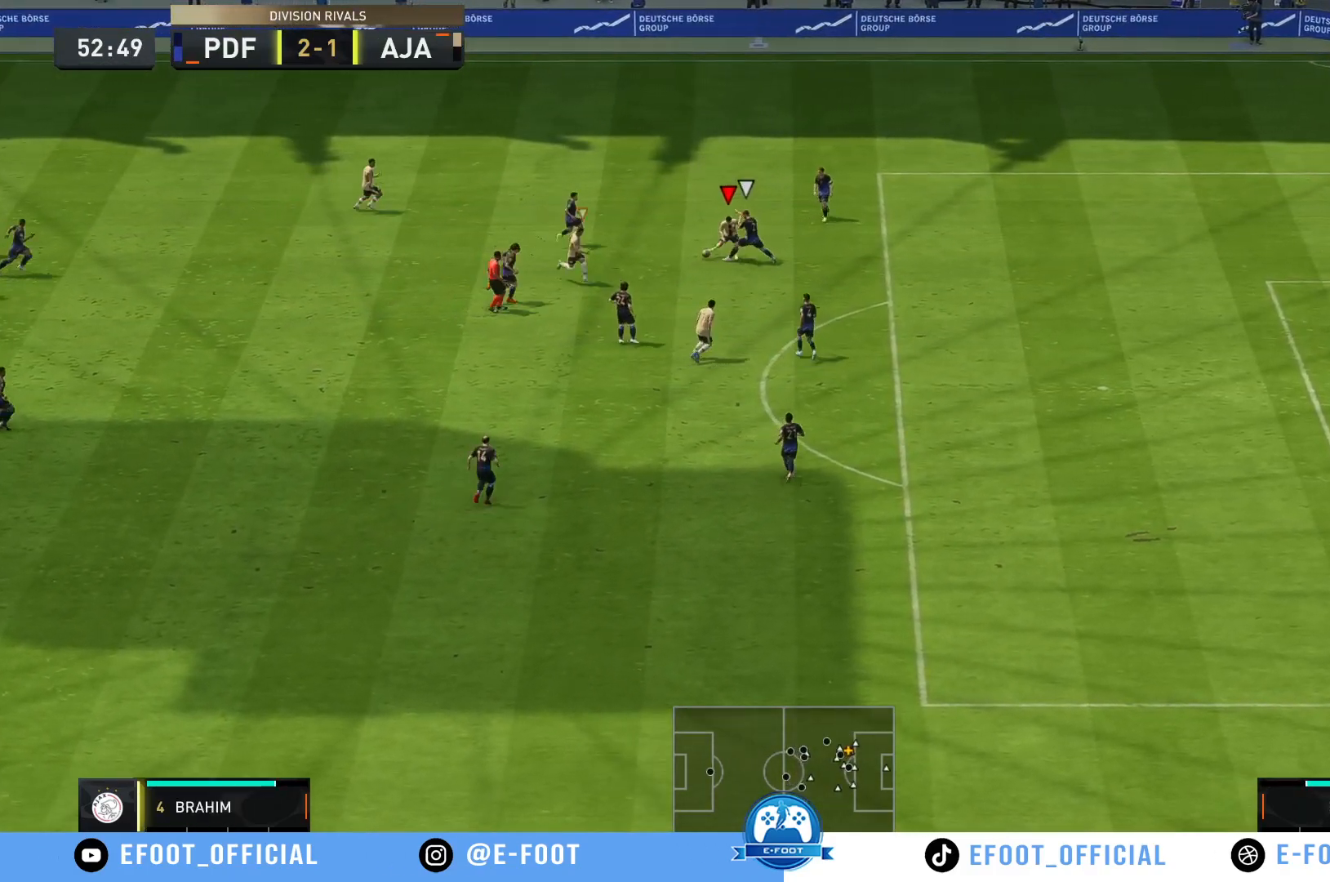
{"buttons": ["R2"], "left_stick": "down-left", "right_stick": "center", "events": [[33, "left_stick", "down"], [167, "left_stick", "down-left"], [333, "left_stick", "left"], [417, "R2", "down"], [467, "left_stick", "down-left"]]}
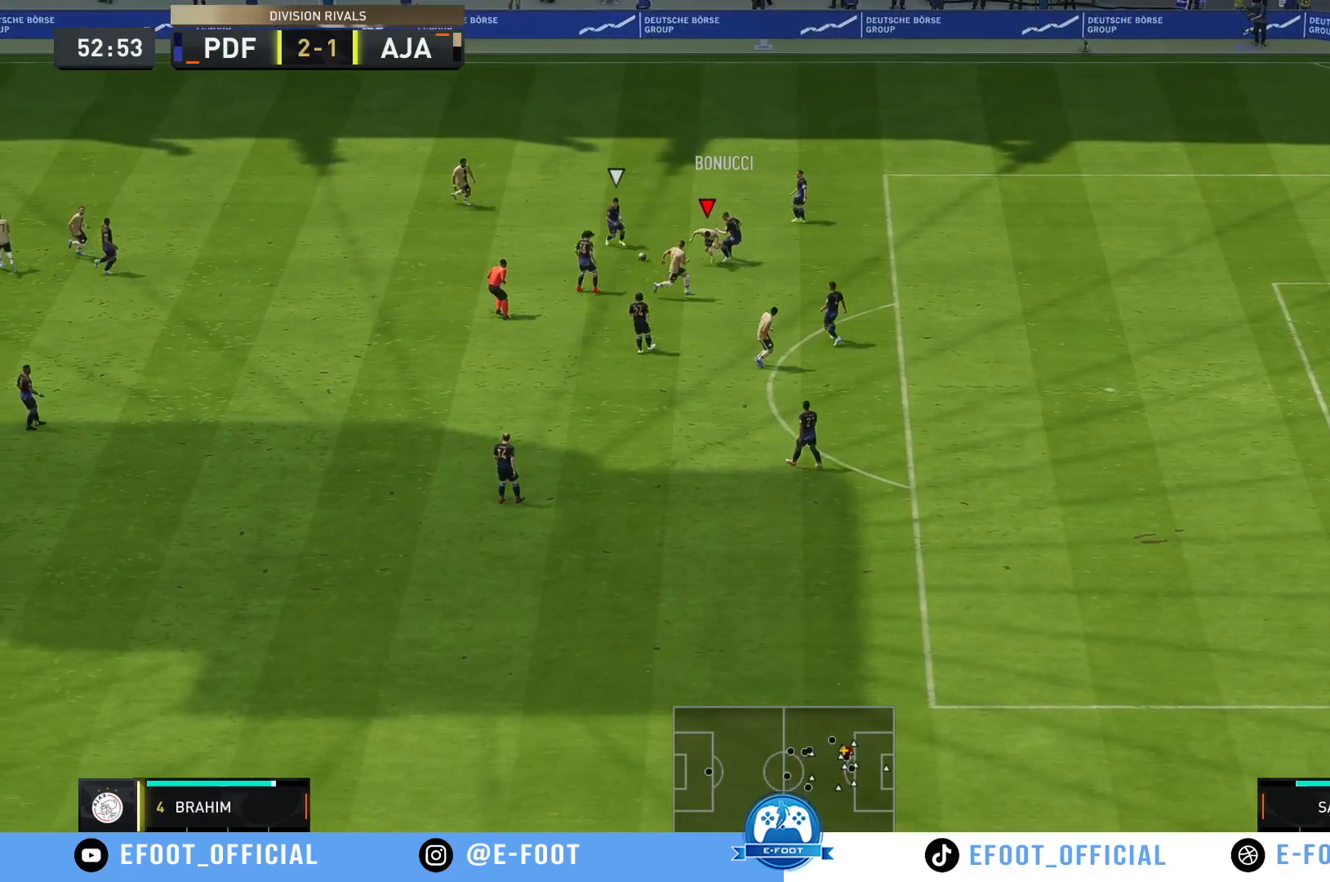
{"buttons": ["R2"], "left_stick": "left", "right_stick": "center", "events": [[333, "left_stick", "left"]]}
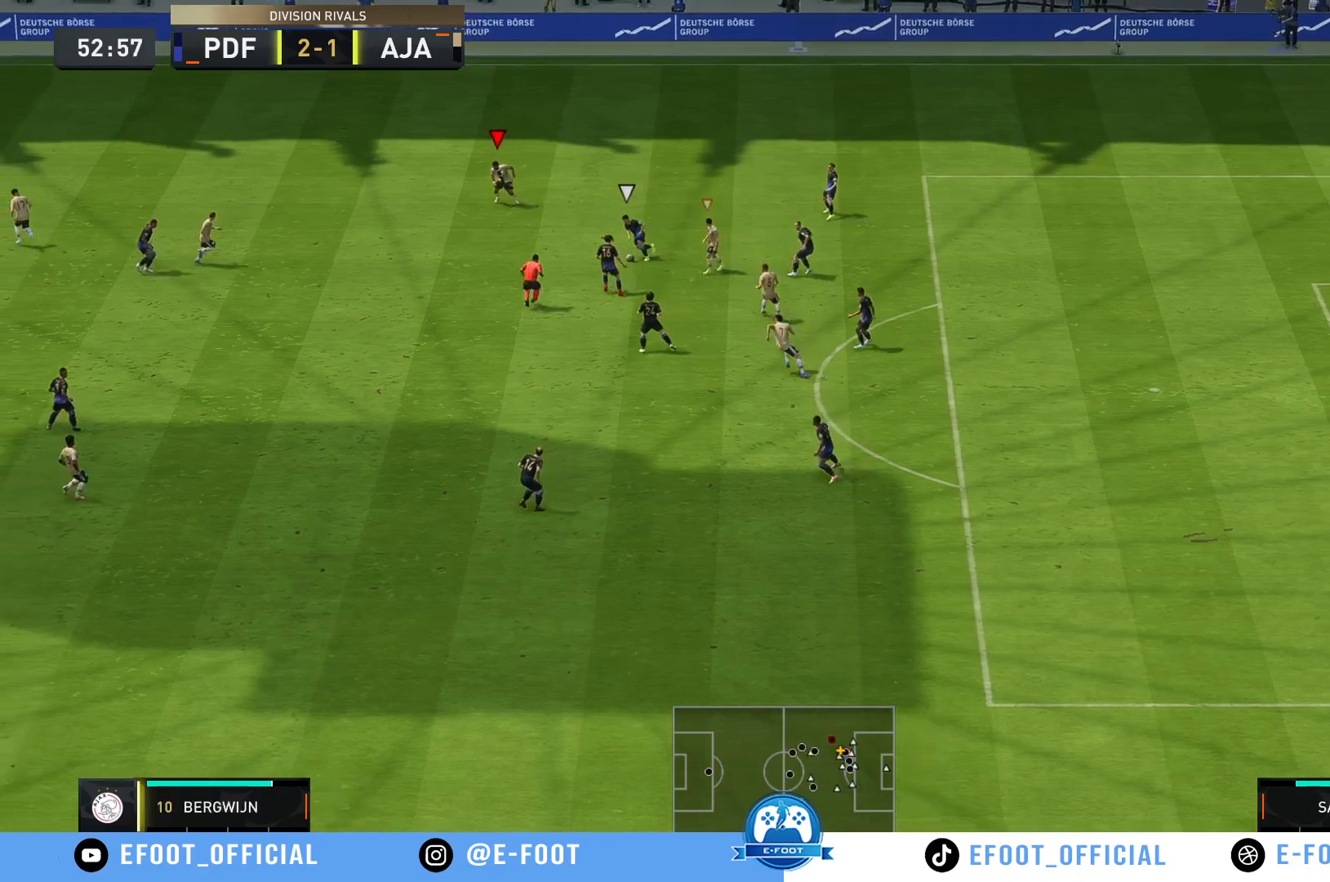
{"buttons": ["R2"], "left_stick": "down", "right_stick": "center", "events": [[33, "left_stick", "down-left"], [250, "left_stick", "down"]]}
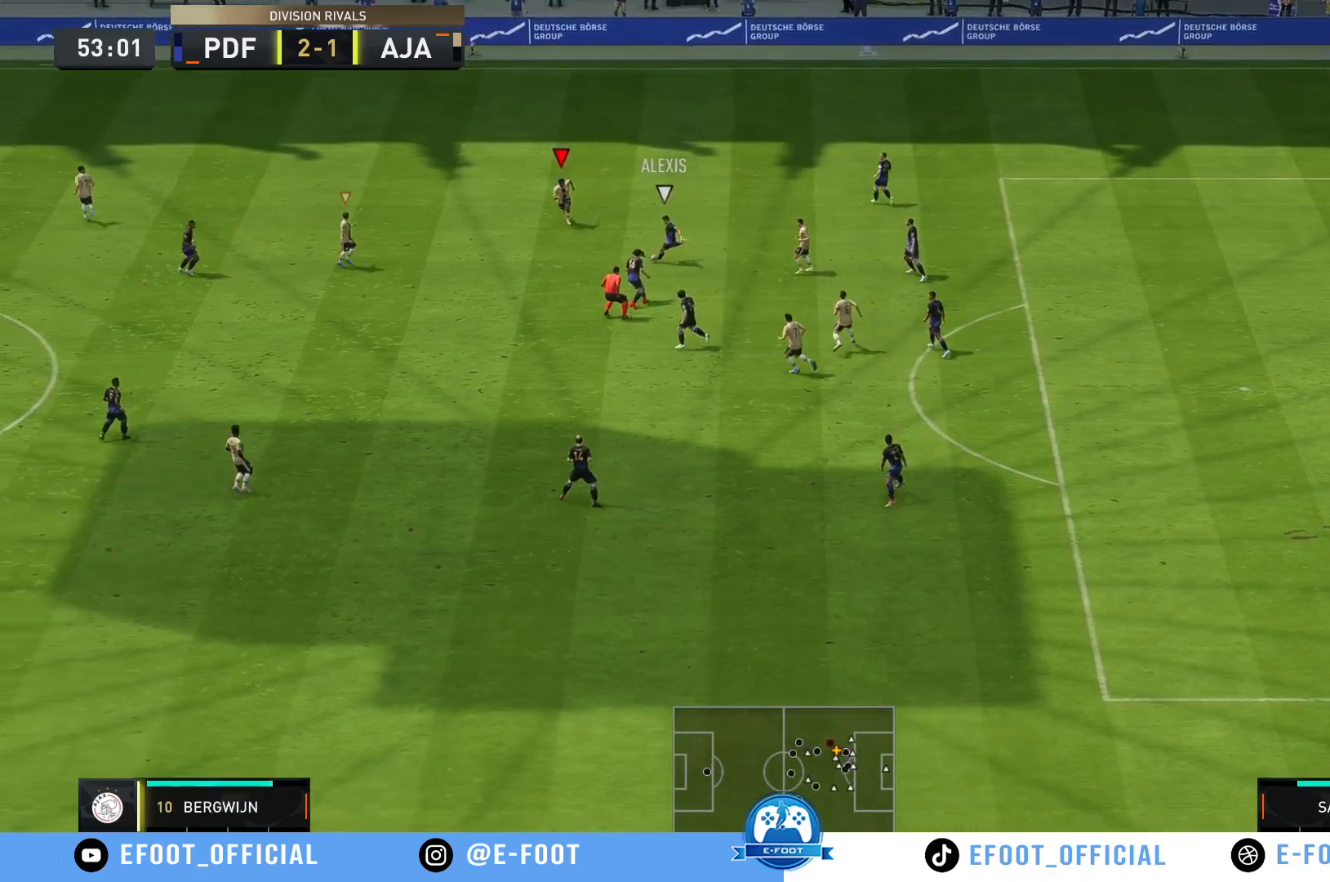
{"buttons": ["R2"], "left_stick": "down", "right_stick": "center", "events": [[200, "R2", "up"], [217, "B", "down"], [350, "B", "up"], [467, "R2", "down"]]}
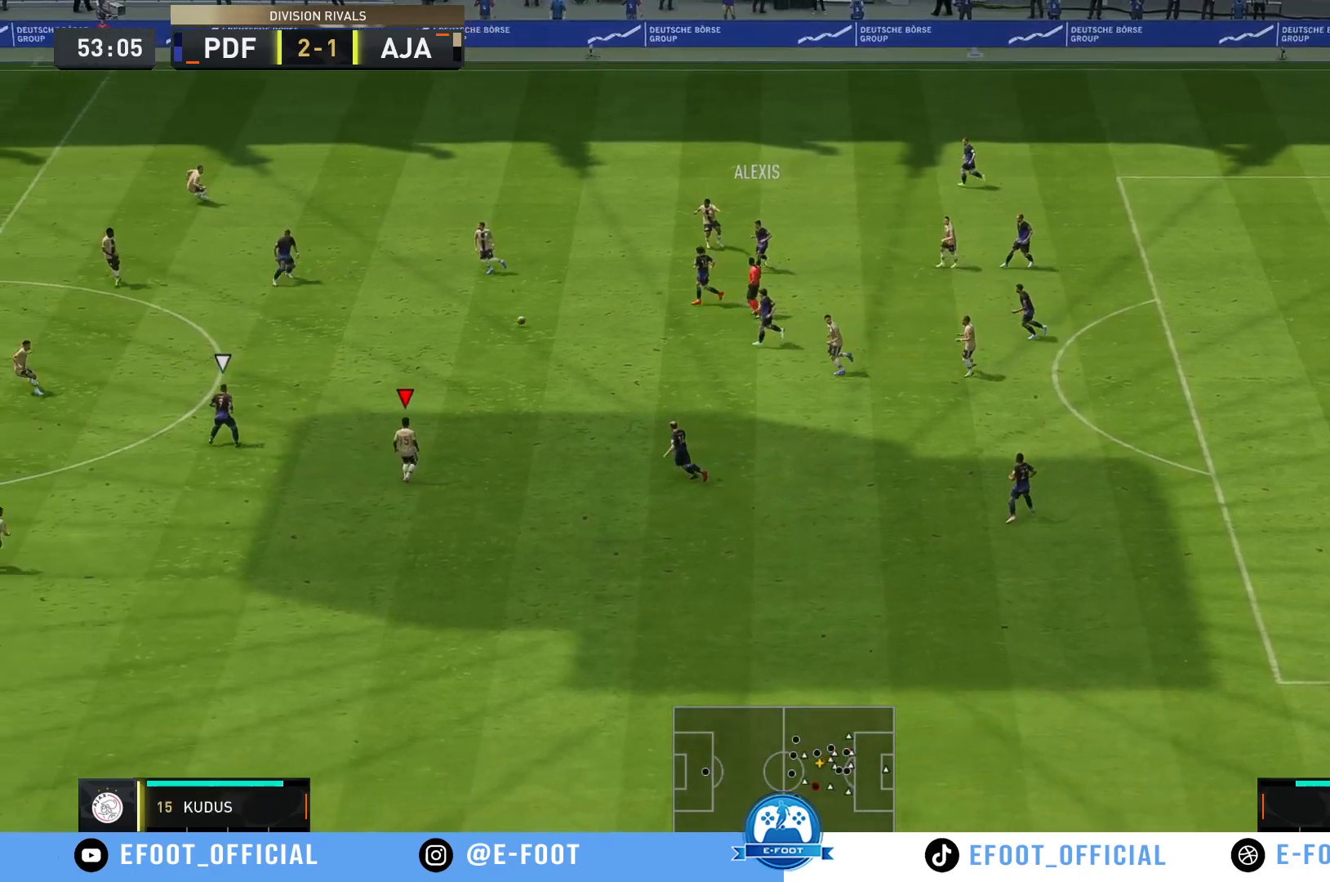
{"buttons": ["R2"], "left_stick": "right", "right_stick": "center", "events": [[233, "left_stick", "down-right"], [350, "left_stick", "right"]]}
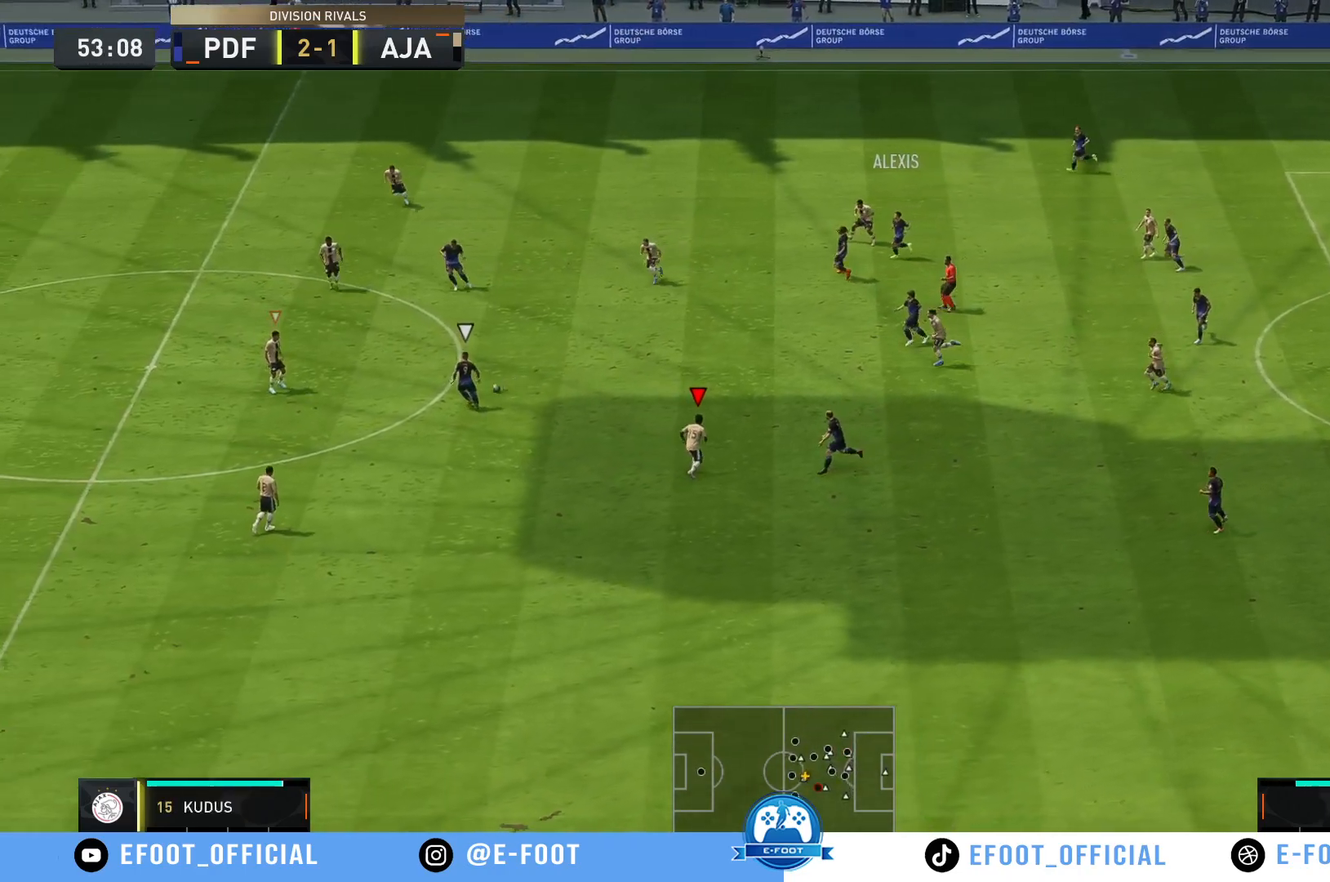
{"buttons": [], "left_stick": "left", "right_stick": "center", "events": [[17, "left_stick", "up-right"], [133, "R2", "up"], [200, "R2", "down"], [350, "left_stick", "up-left"], [400, "R2", "up"], [417, "left_stick", "left"]]}
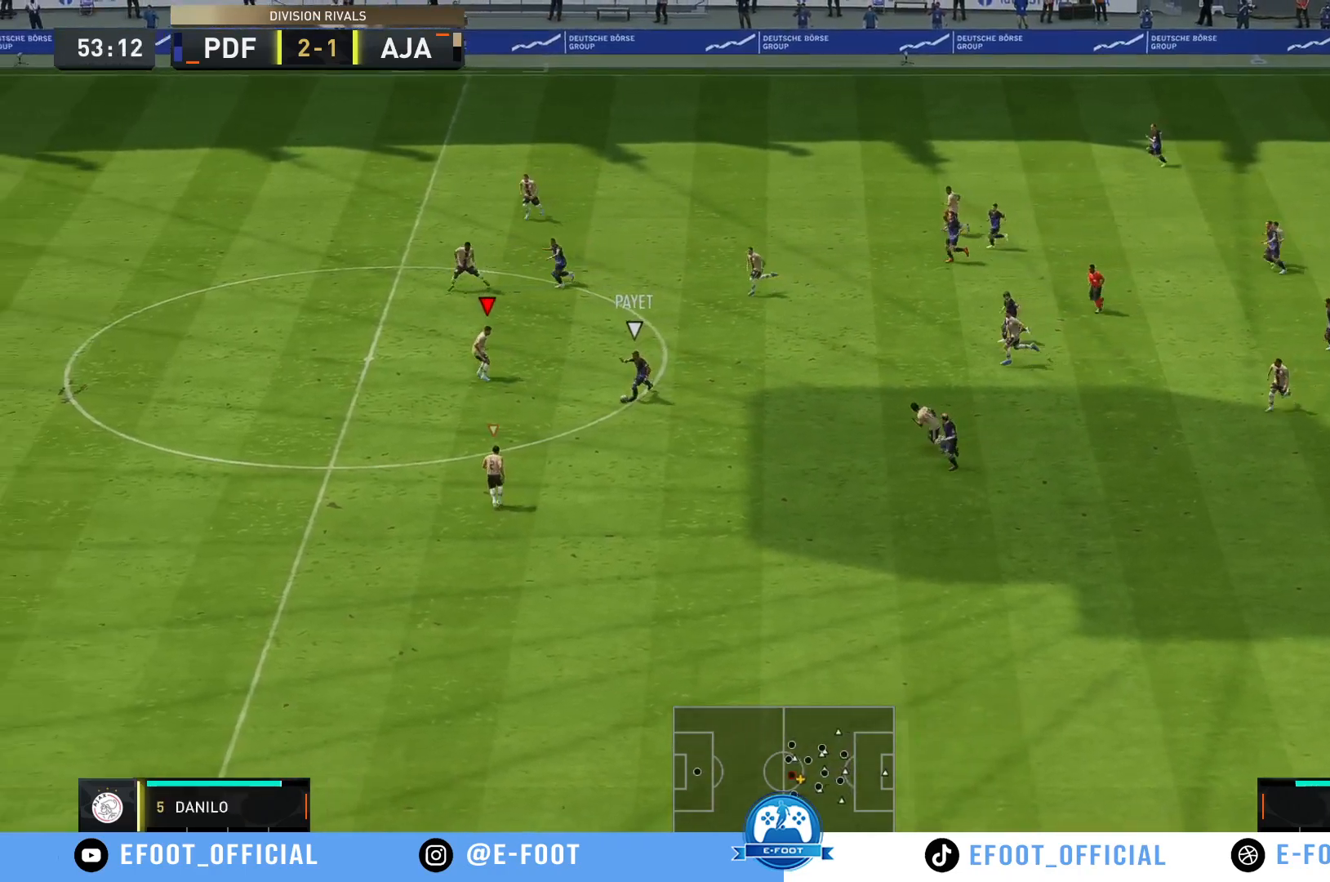
{"buttons": [], "left_stick": "down", "right_stick": "center", "events": [[33, "left_stick", "down-left"], [300, "left_stick", "down"]]}
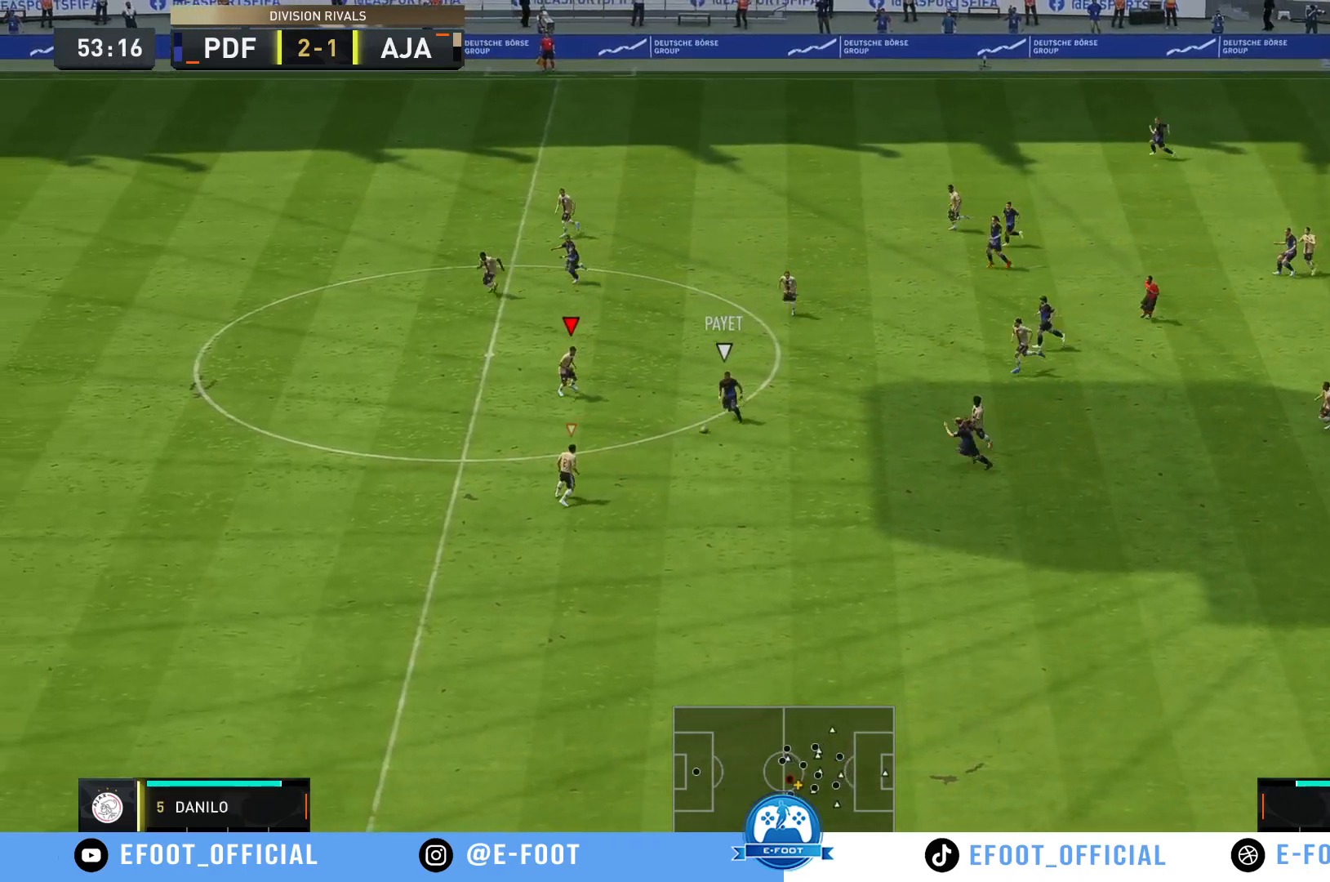
{"buttons": [], "left_stick": "up", "right_stick": "center", "events": [[133, "R2", "down"], [133, "left_stick", "down-right"], [367, "left_stick", "up-right"], [483, "R2", "up"], [500, "left_stick", "up"]]}
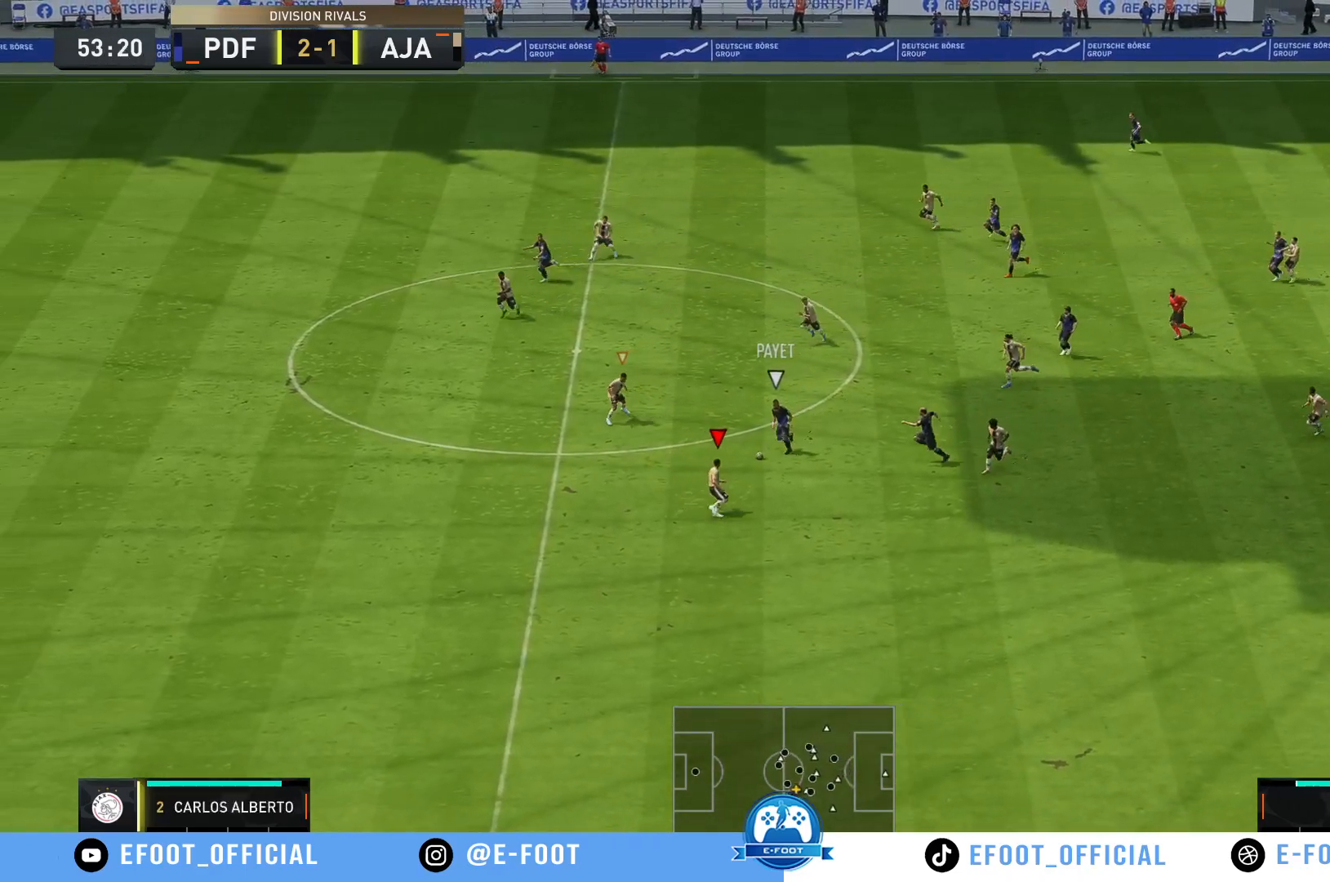
{"buttons": ["B", "R2"], "left_stick": "up-left", "right_stick": "center", "events": [[100, "left_stick", "up-left"], [367, "B", "down"], [467, "R2", "down"]]}
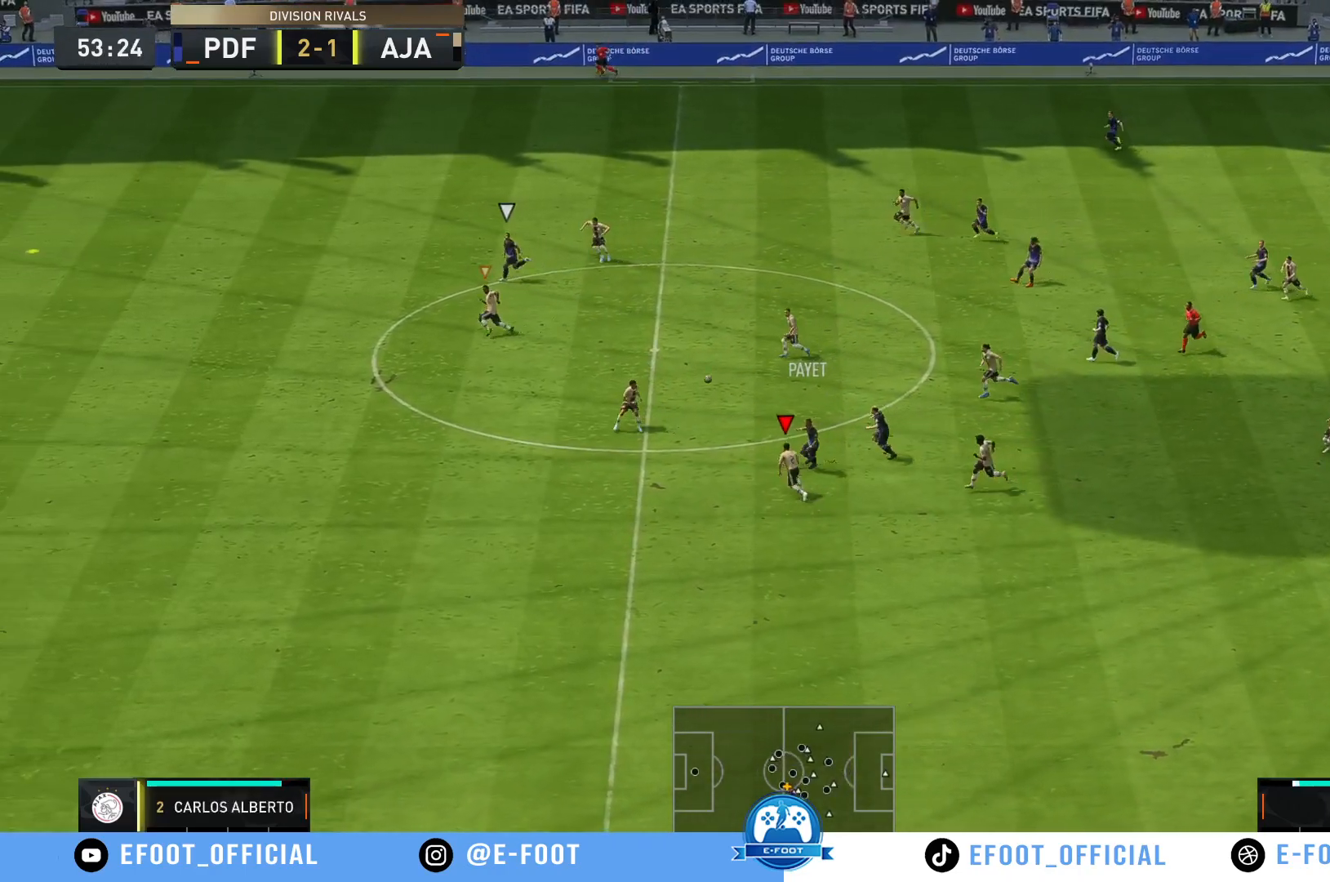
{"buttons": ["R2"], "left_stick": "left", "right_stick": "center", "events": [[67, "B", "up"], [83, "L1", "down"], [133, "L1", "up"], [133, "left_stick", "down-left"], [183, "L1", "down"], [233, "L1", "up"], [233, "R2", "up"], [233, "left_stick", "left"], [400, "R2", "down"]]}
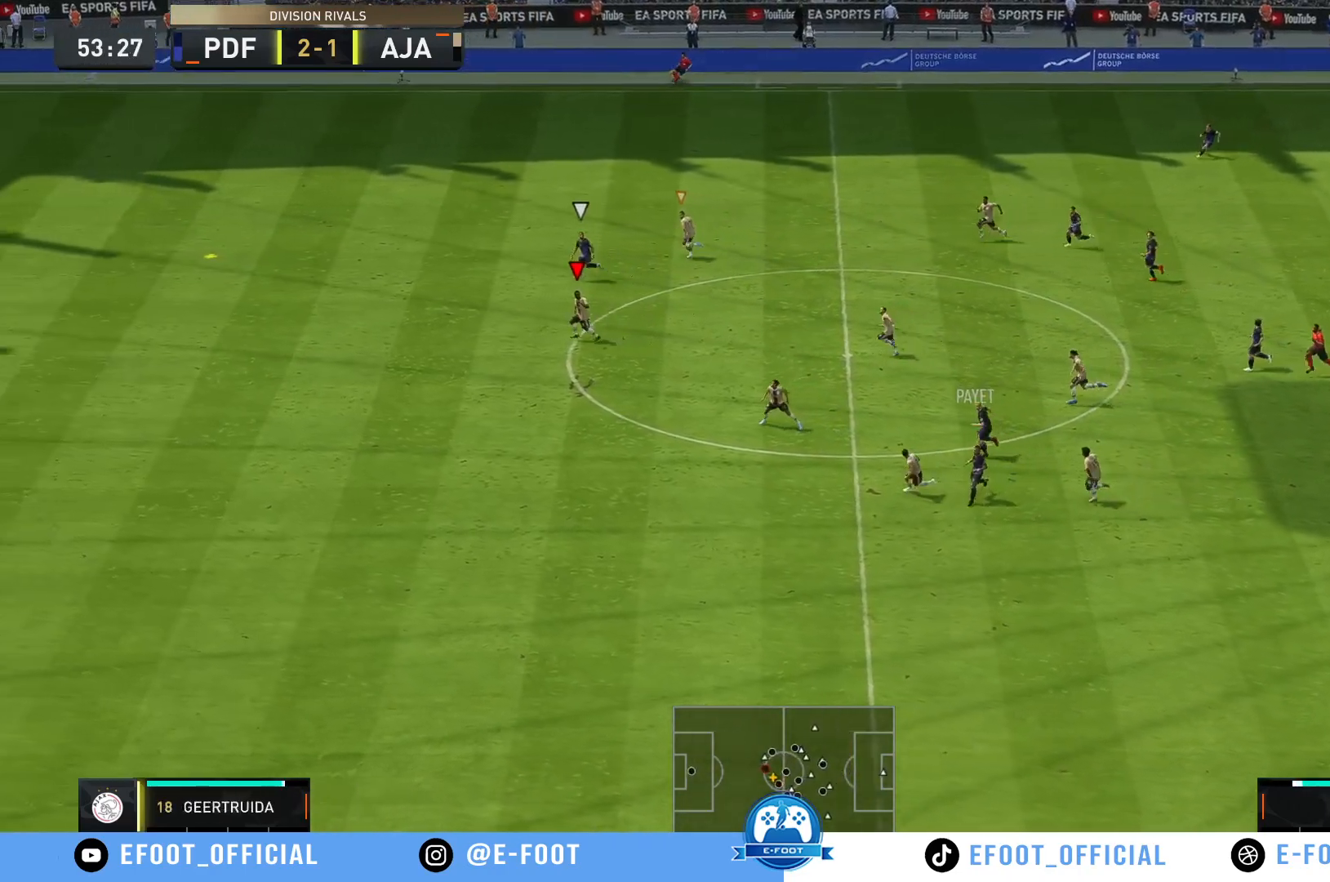
{"buttons": ["R2"], "left_stick": "left", "right_stick": "center", "events": []}
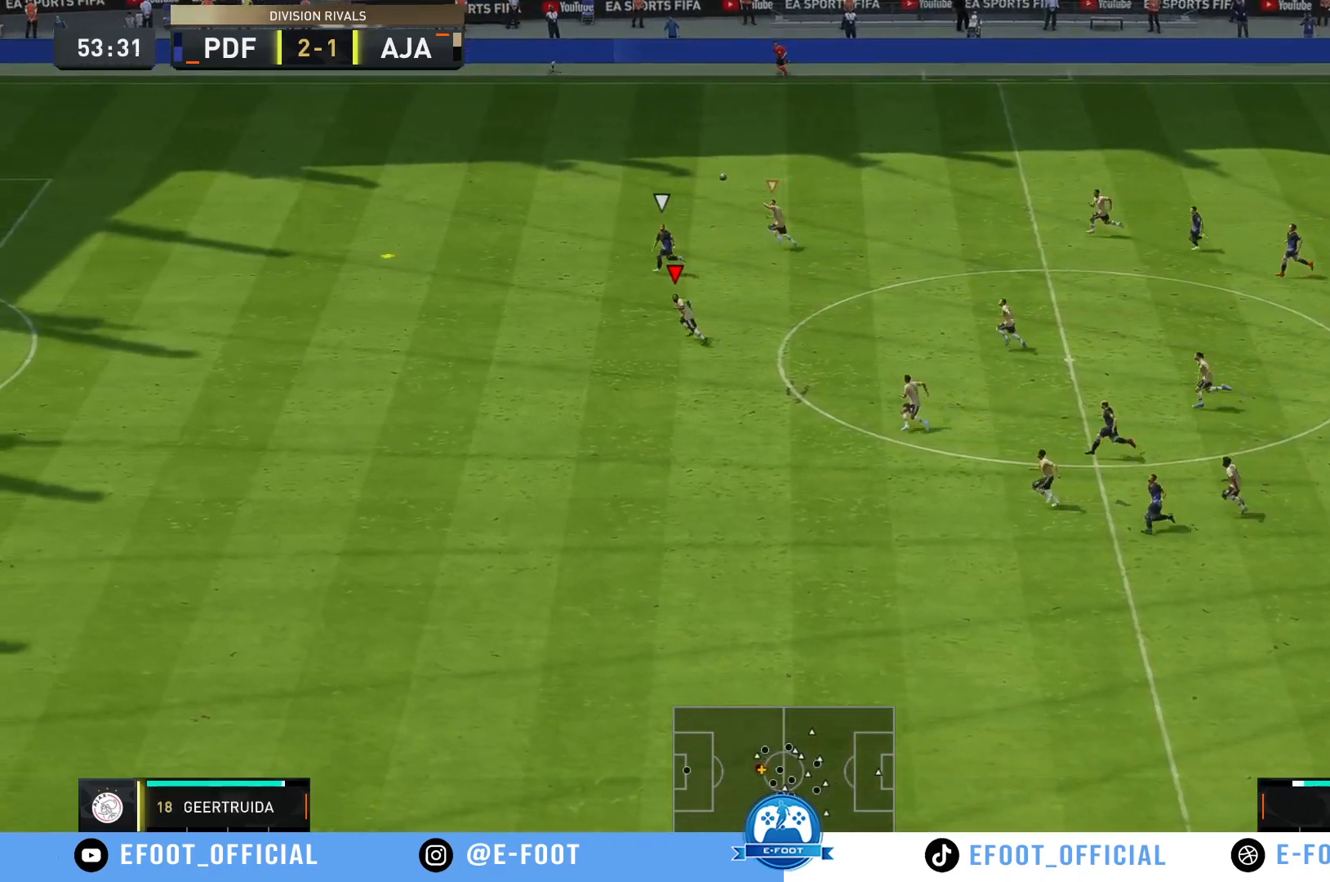
{"buttons": ["R2"], "left_stick": "left", "right_stick": "center", "events": []}
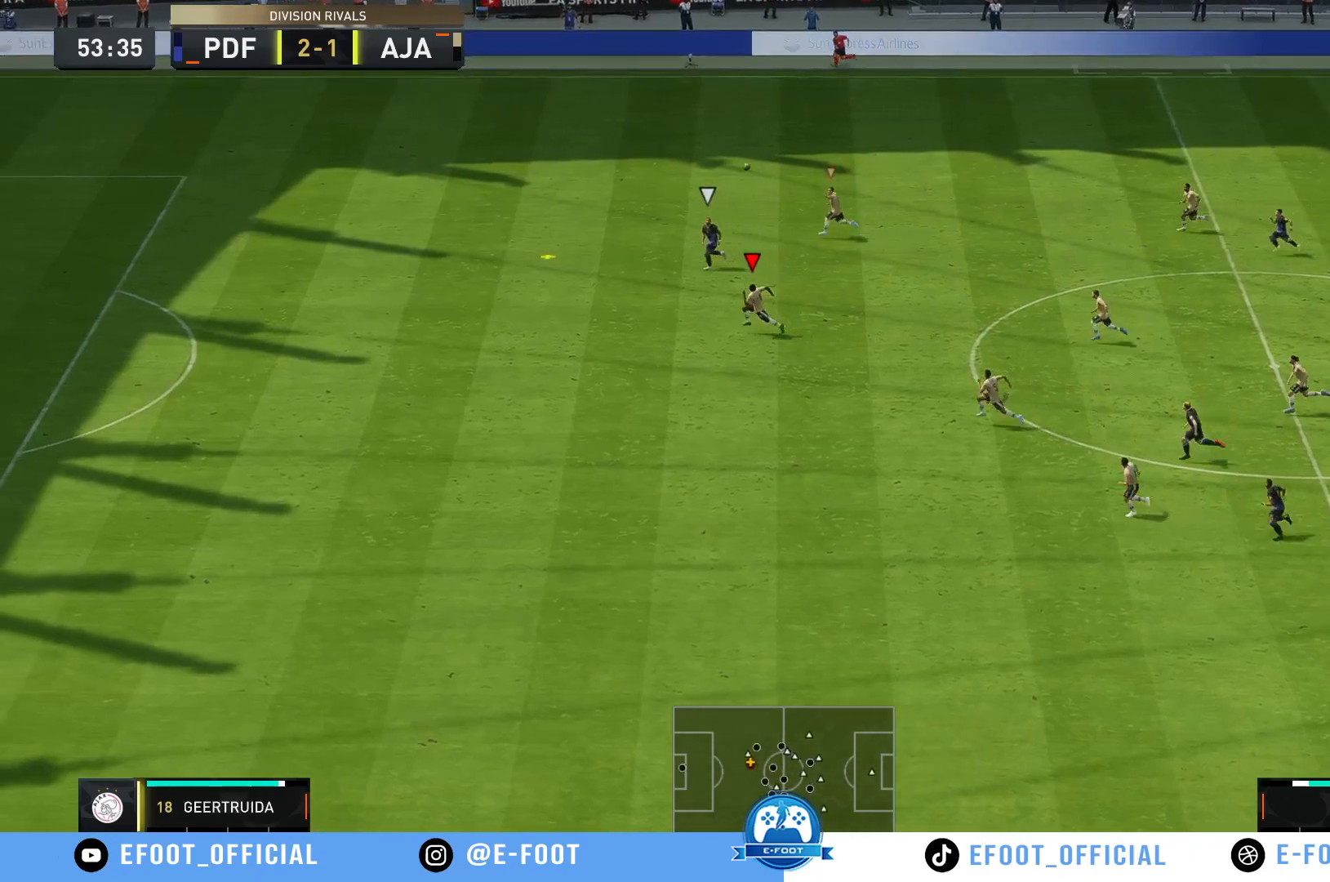
{"buttons": ["Y", "R2"], "left_stick": "left", "right_stick": "center", "events": [[367, "Y", "down"]]}
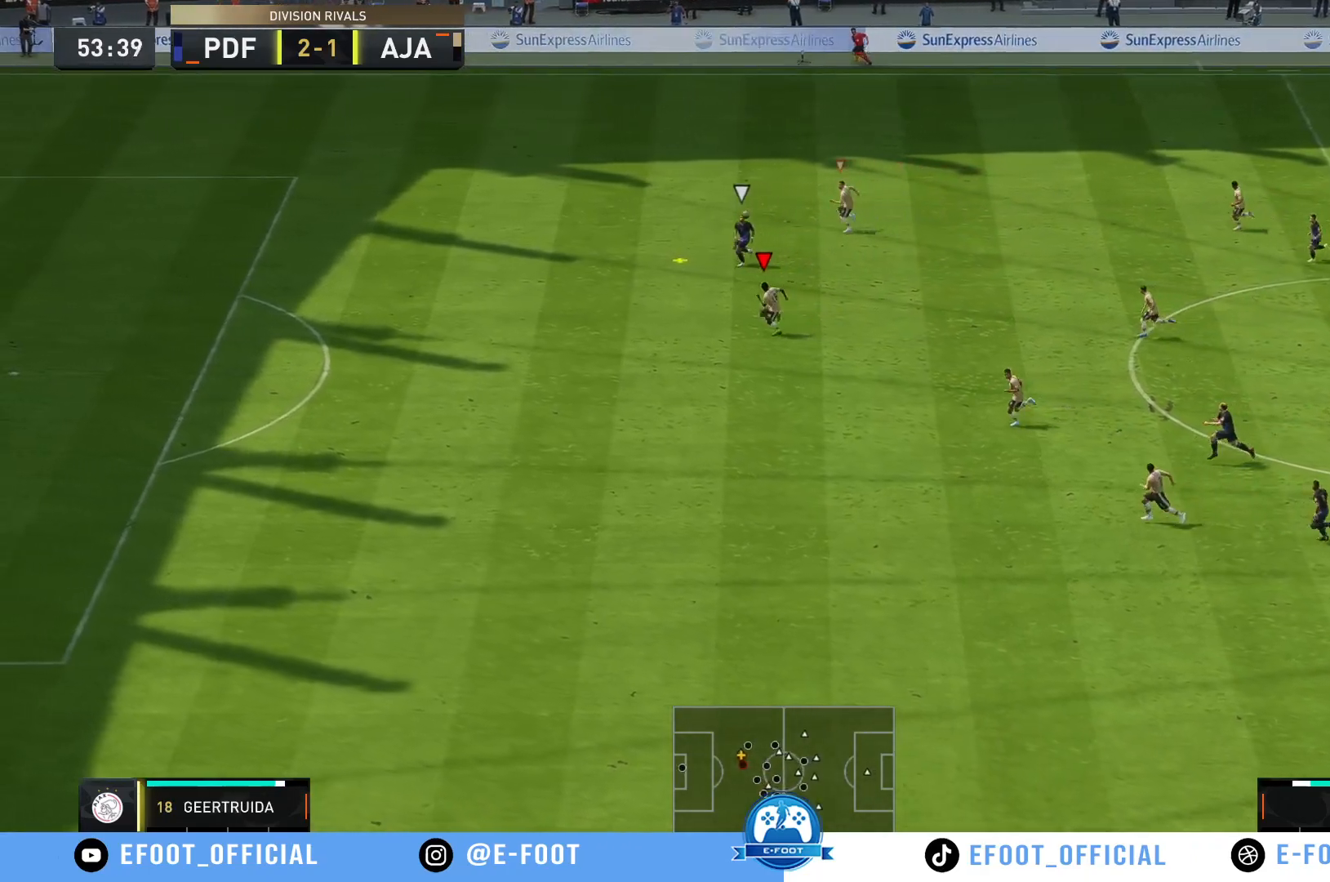
{"buttons": ["R2"], "left_stick": "left", "right_stick": "center", "events": [[500, "Y", "up"]]}
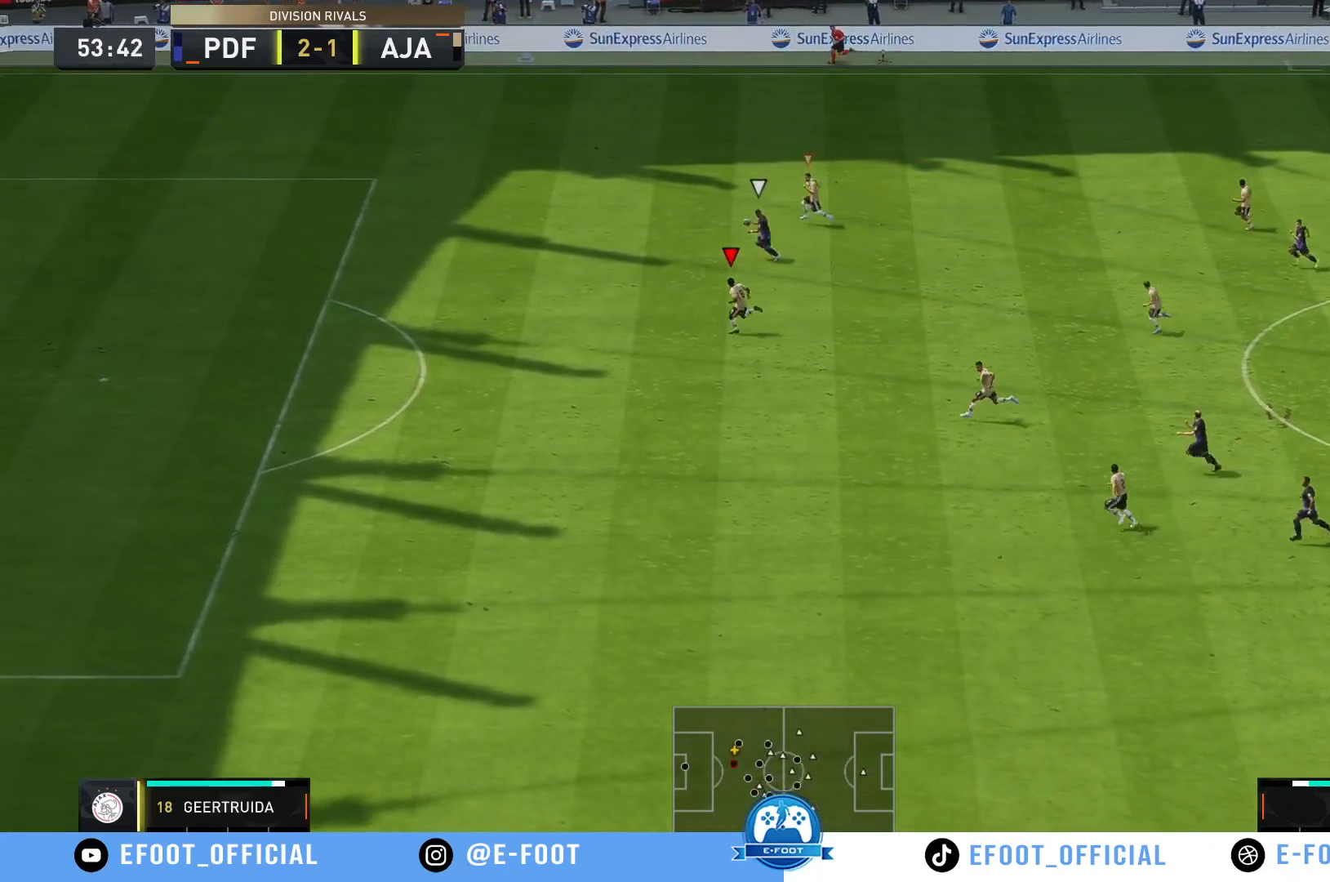
{"buttons": ["R2"], "left_stick": "up-left", "right_stick": "center", "events": [[67, "left_stick", "up-left"]]}
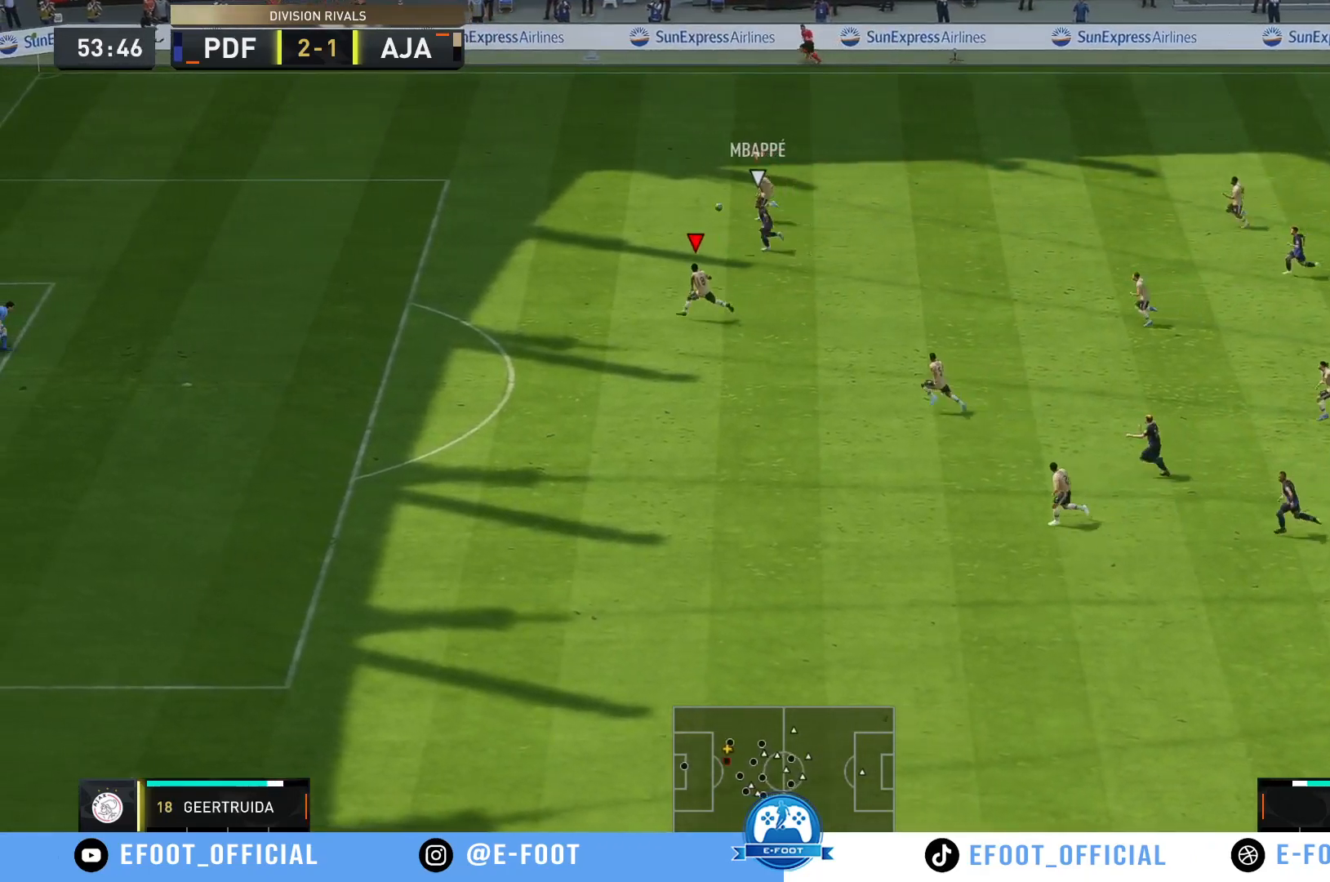
{"buttons": ["R2"], "left_stick": "up-left", "right_stick": "center", "events": []}
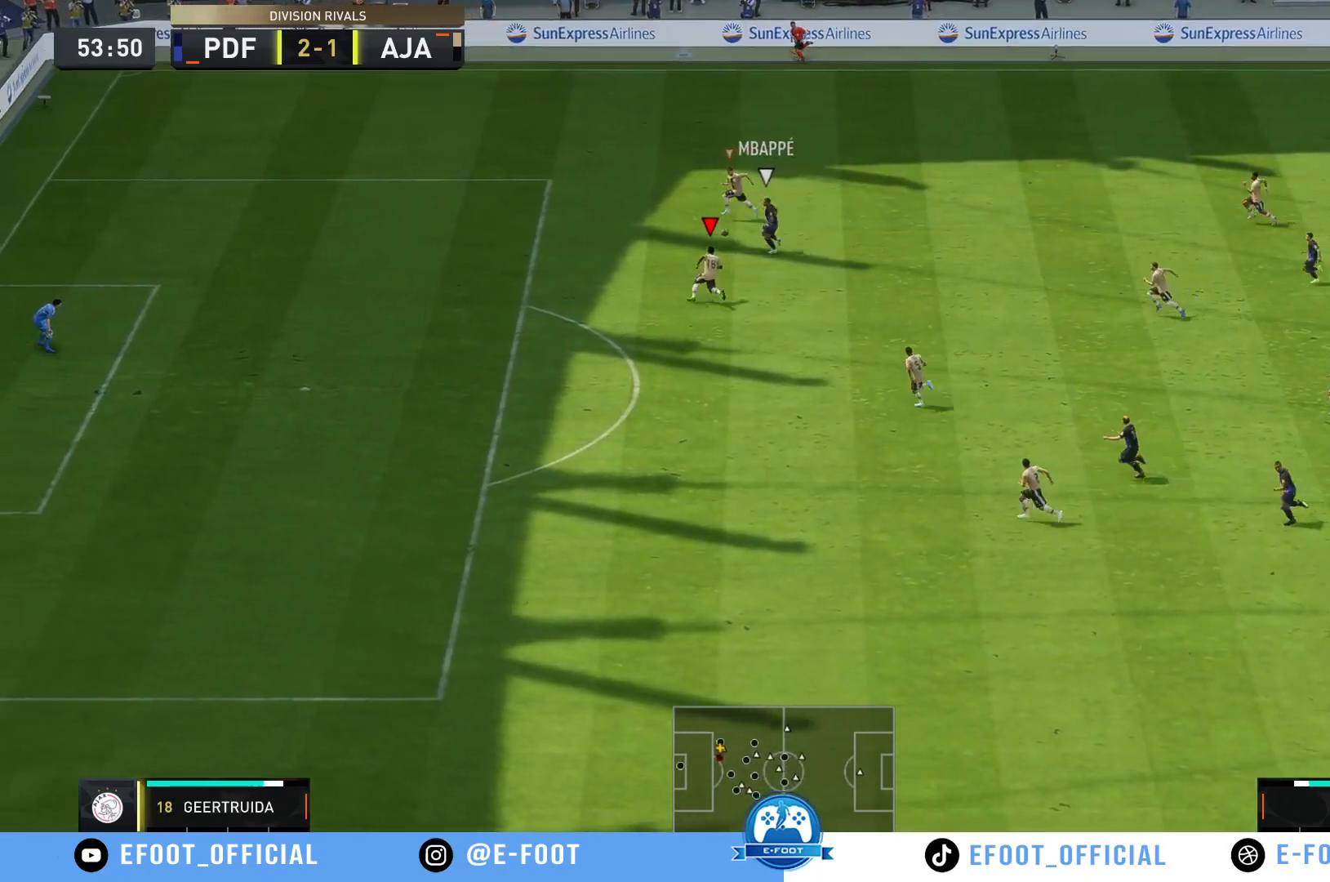
{"buttons": ["B", "R2"], "left_stick": "up-left", "right_stick": "center", "events": [[483, "B", "down"]]}
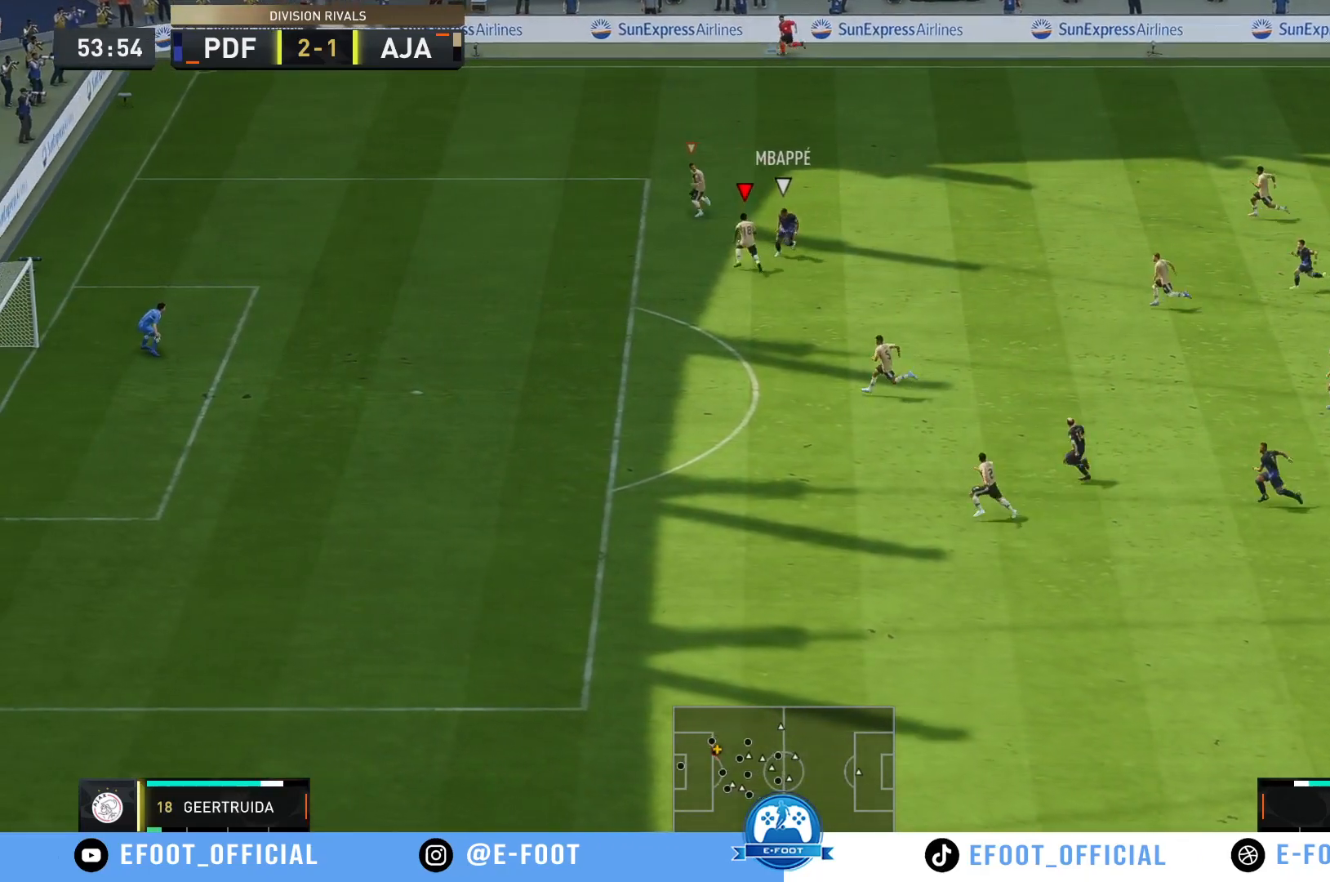
{"buttons": [], "left_stick": "down", "right_stick": "center", "events": [[150, "B", "up"], [150, "left_stick", "down-right"], [250, "R2", "up"], [267, "left_stick", "down"]]}
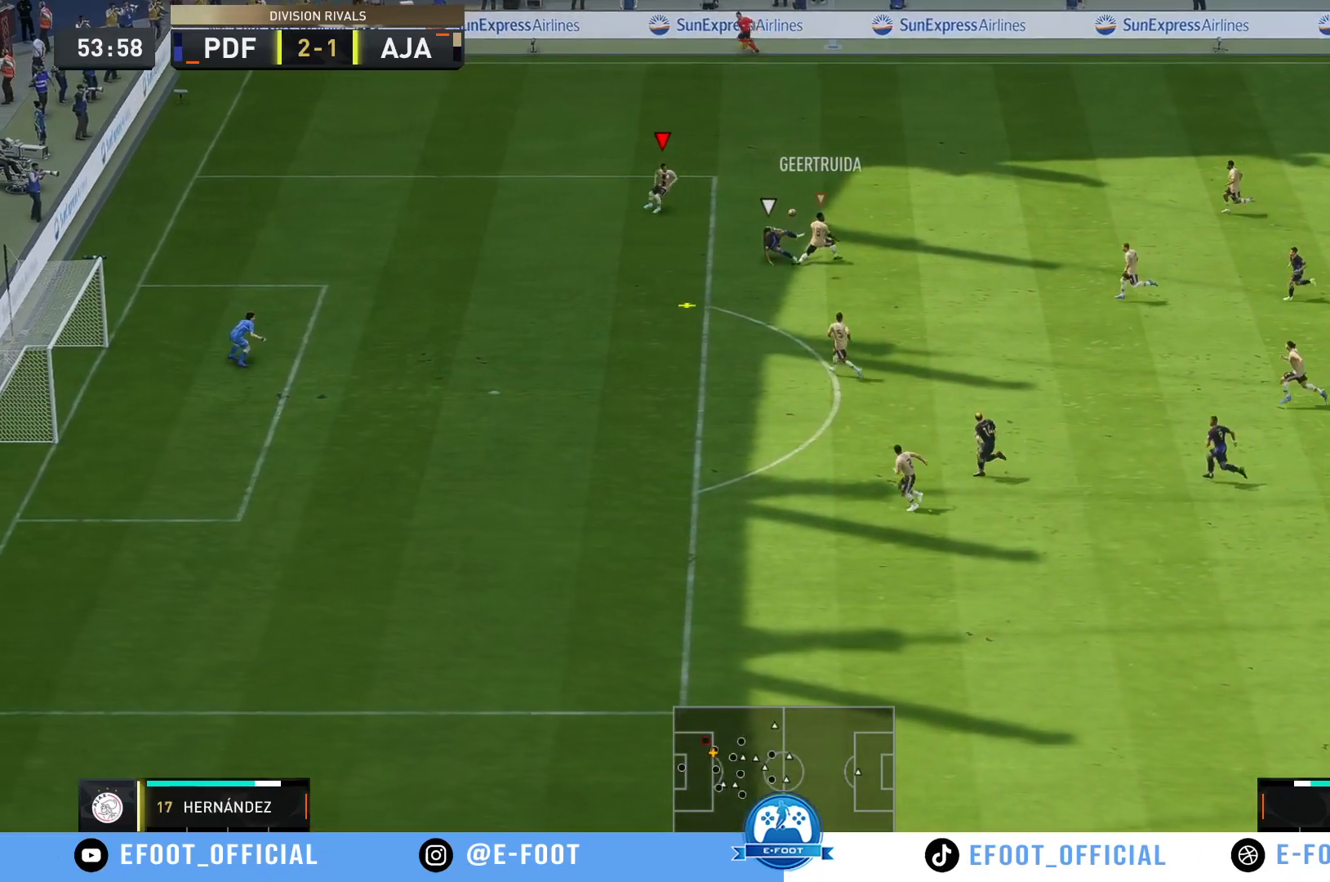
{"buttons": ["R2"], "left_stick": "down", "right_stick": "center", "events": [[33, "R2", "down"], [33, "left_stick", "down-left"], [200, "left_stick", "down"]]}
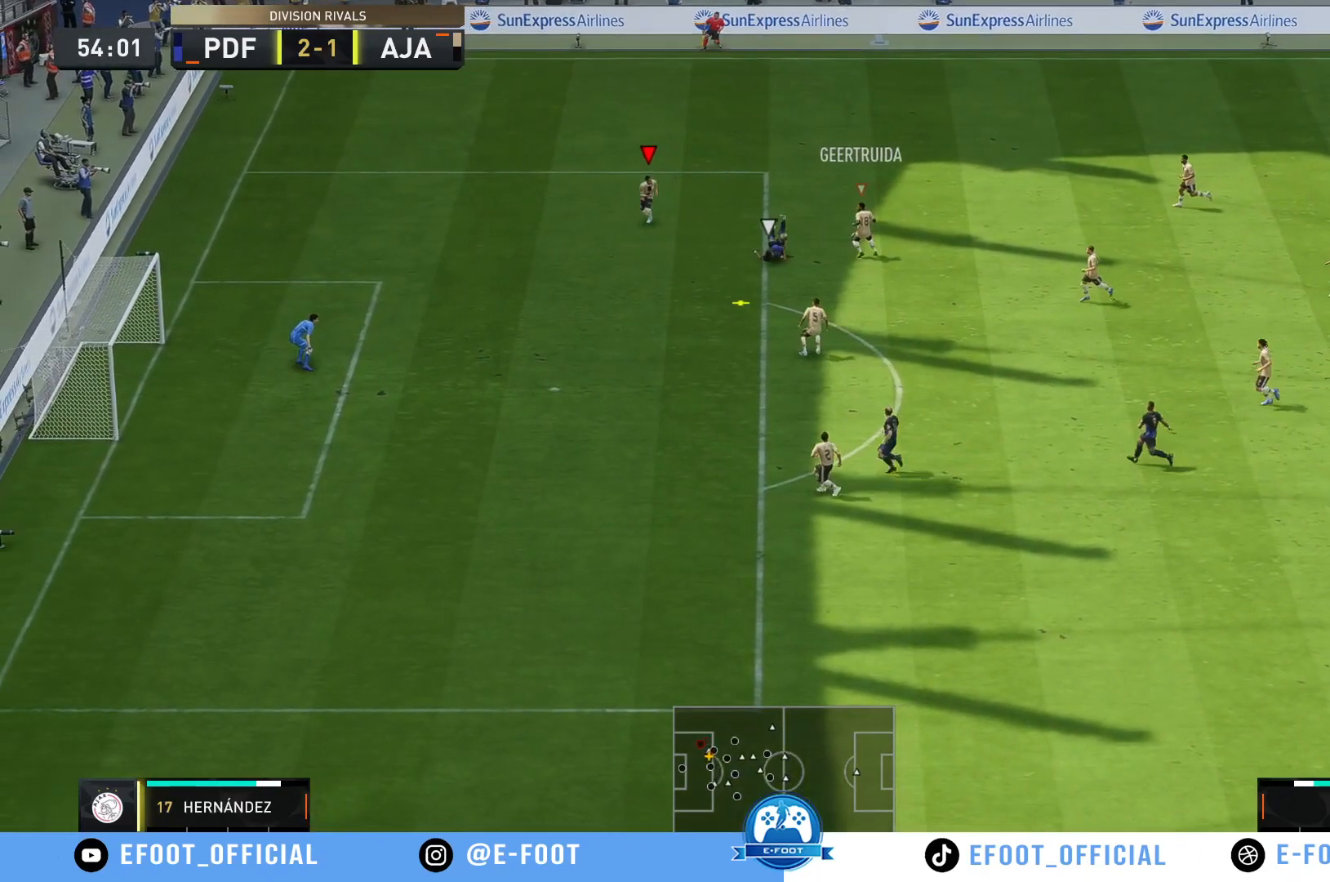
{"buttons": [], "left_stick": "down", "right_stick": "center", "events": [[250, "R2", "up"]]}
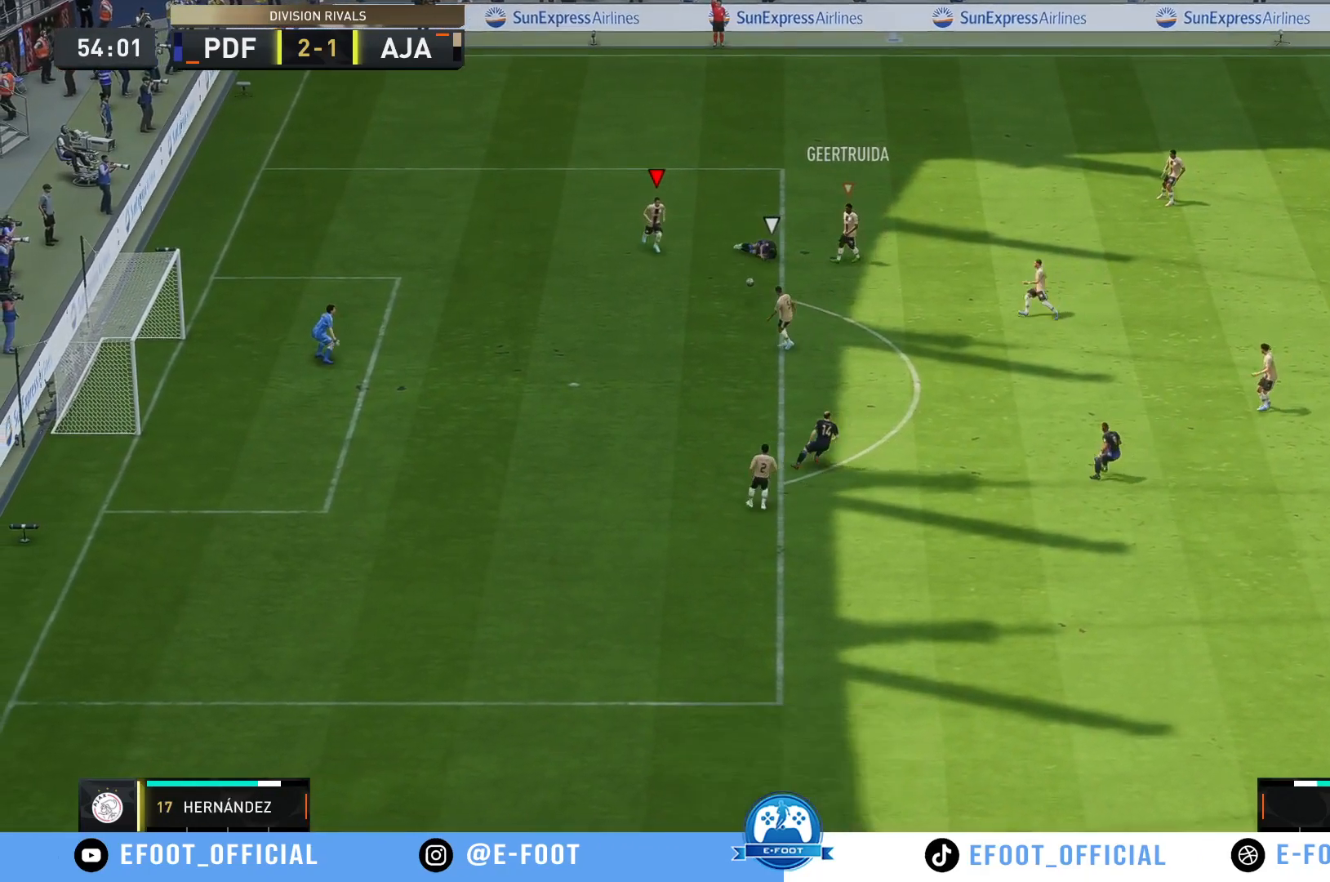
{"buttons": [], "left_stick": "down", "right_stick": "center", "events": []}